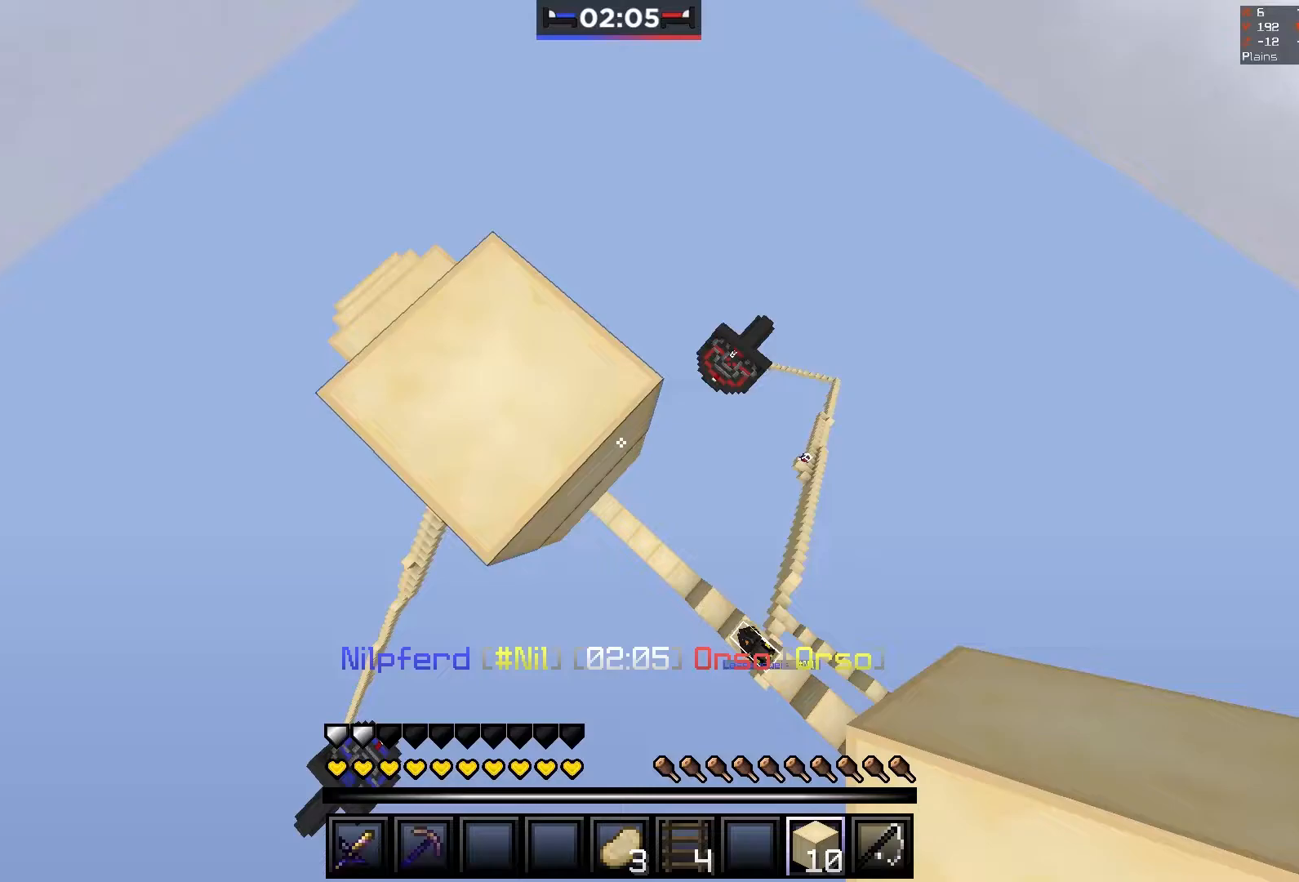
Gameplay with keyboard and mouse; each line is a JSON object with the keys and mouse buttons held at the frame after it. "events" lists presses ("down") and releases ("up") of "a", "d", "s", "space", "w", "mouse_left" and "mouse_right" between this image and that frame as [ms after this image, input, new state], when the widget could be followed in between. "mouse_left", "mouse_right" = the "left", "right" buttons of the "mouse" list. No other keys are recorded. Fast repeated clicks can show as one long hold. Mouse movement is not recorded.
{"keys": ["d", "s"], "mouse": [], "events": [[50, "space", "down"], [83, "d", "up"], [100, "mouse_right", "down"], [250, "d", "down"], [300, "space", "up"], [383, "mouse_right", "up"]]}
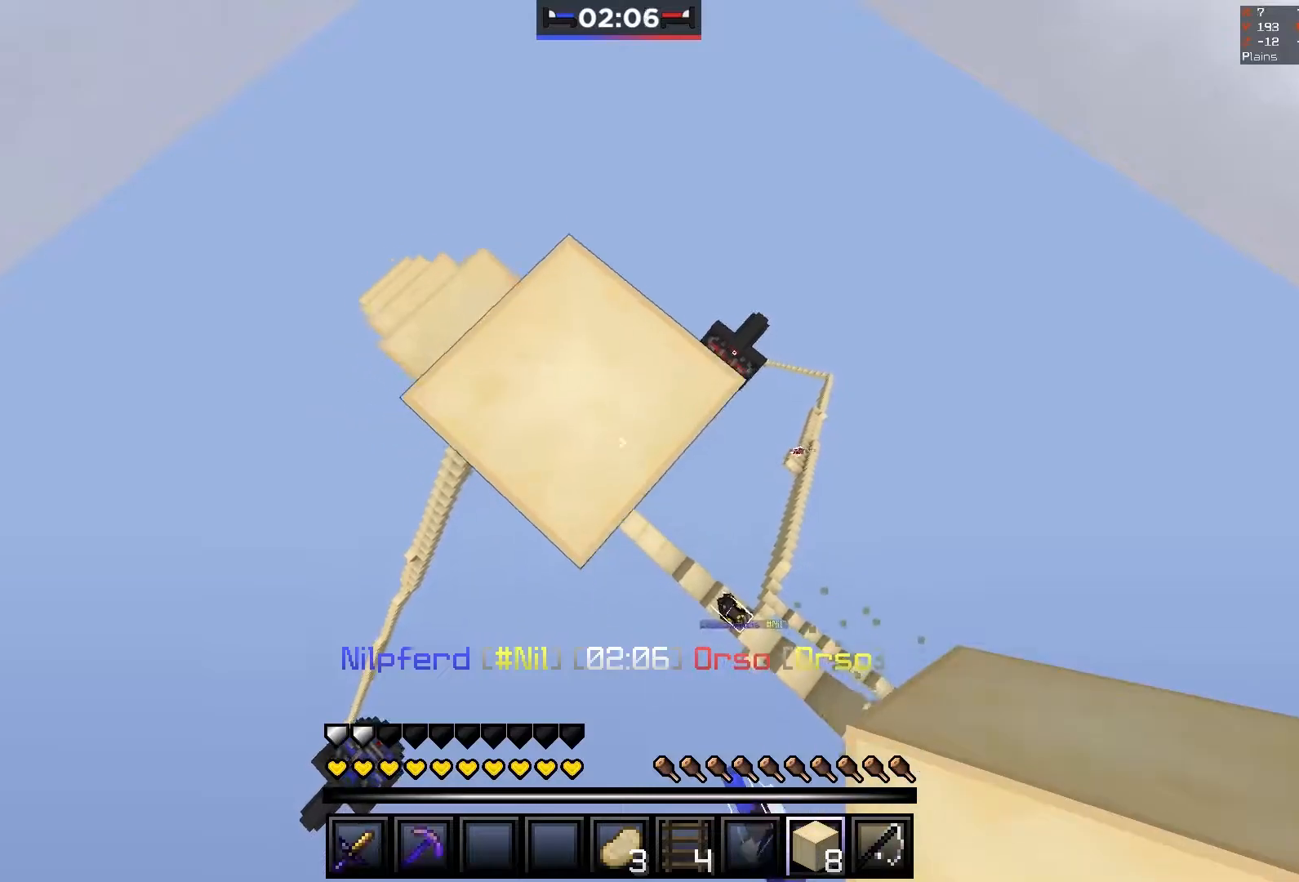
{"keys": ["d"], "mouse": ["right"], "events": [[150, "s", "up"], [200, "mouse_right", "down"], [200, "space", "down"], [250, "a", "down"], [283, "d", "up"], [450, "a", "up"], [450, "d", "down"], [450, "space", "up"]]}
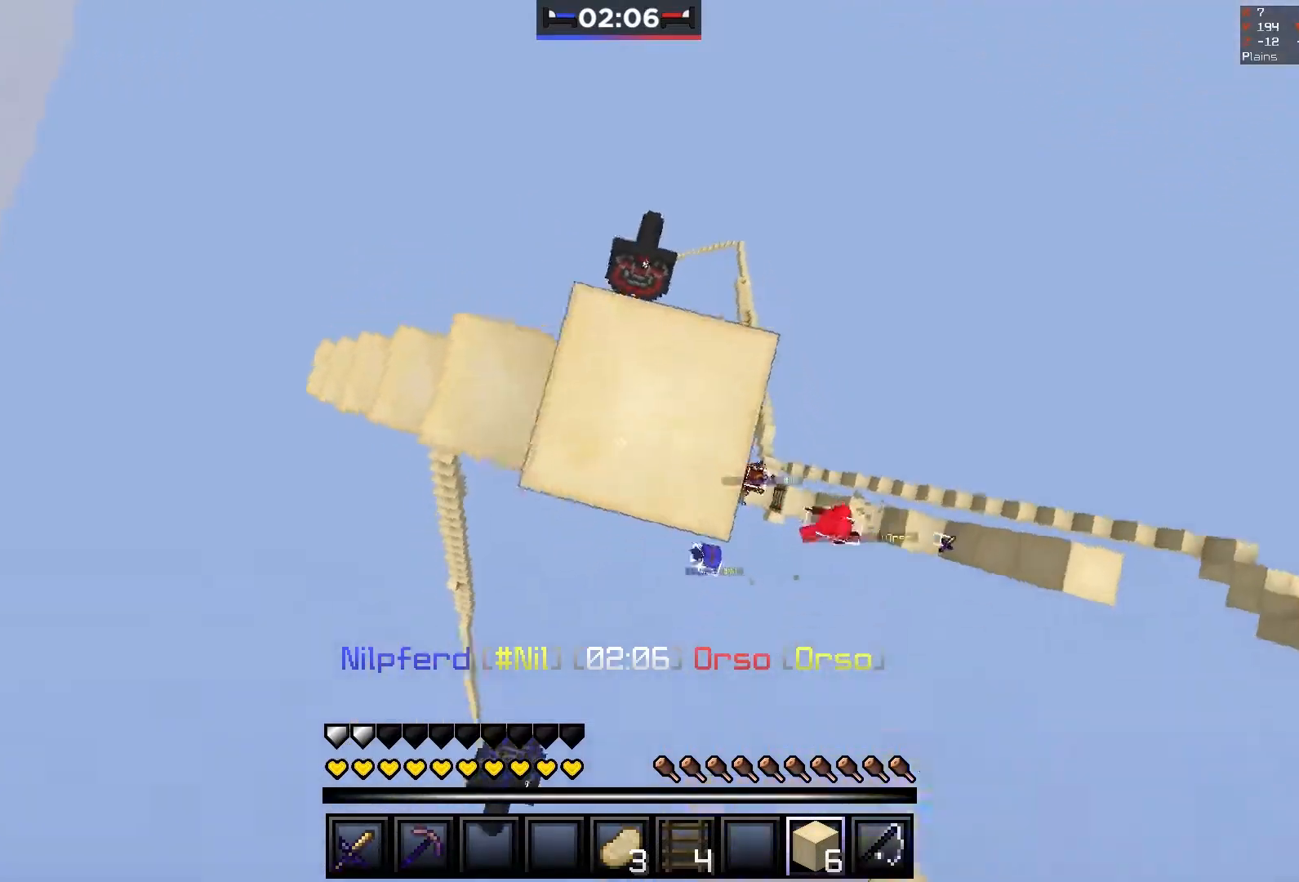
{"keys": ["d"], "mouse": [], "events": [[100, "mouse_right", "up"]]}
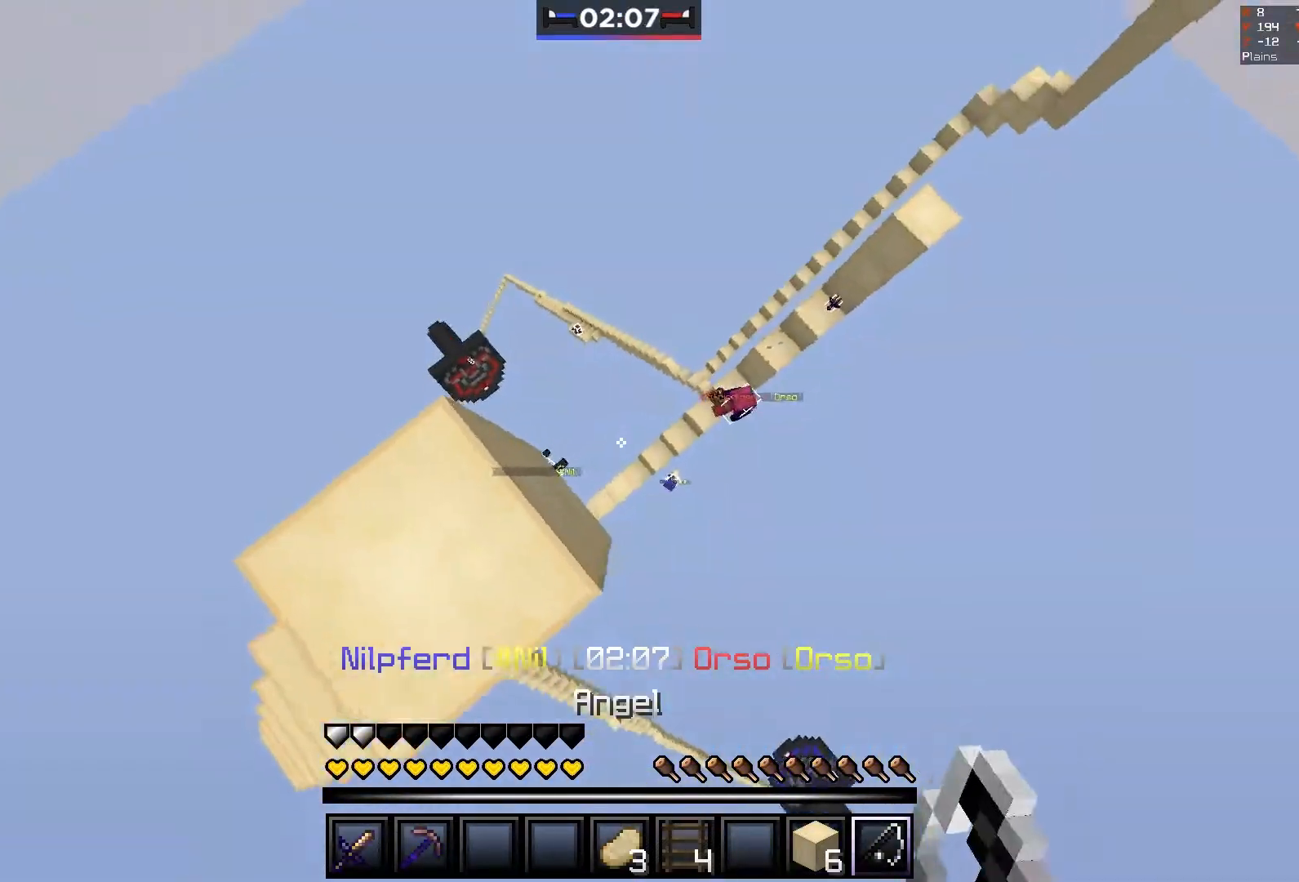
{"keys": [], "mouse": ["right"], "events": [[200, "s", "down"], [350, "mouse_right", "down"], [433, "d", "up"], [450, "s", "up"]]}
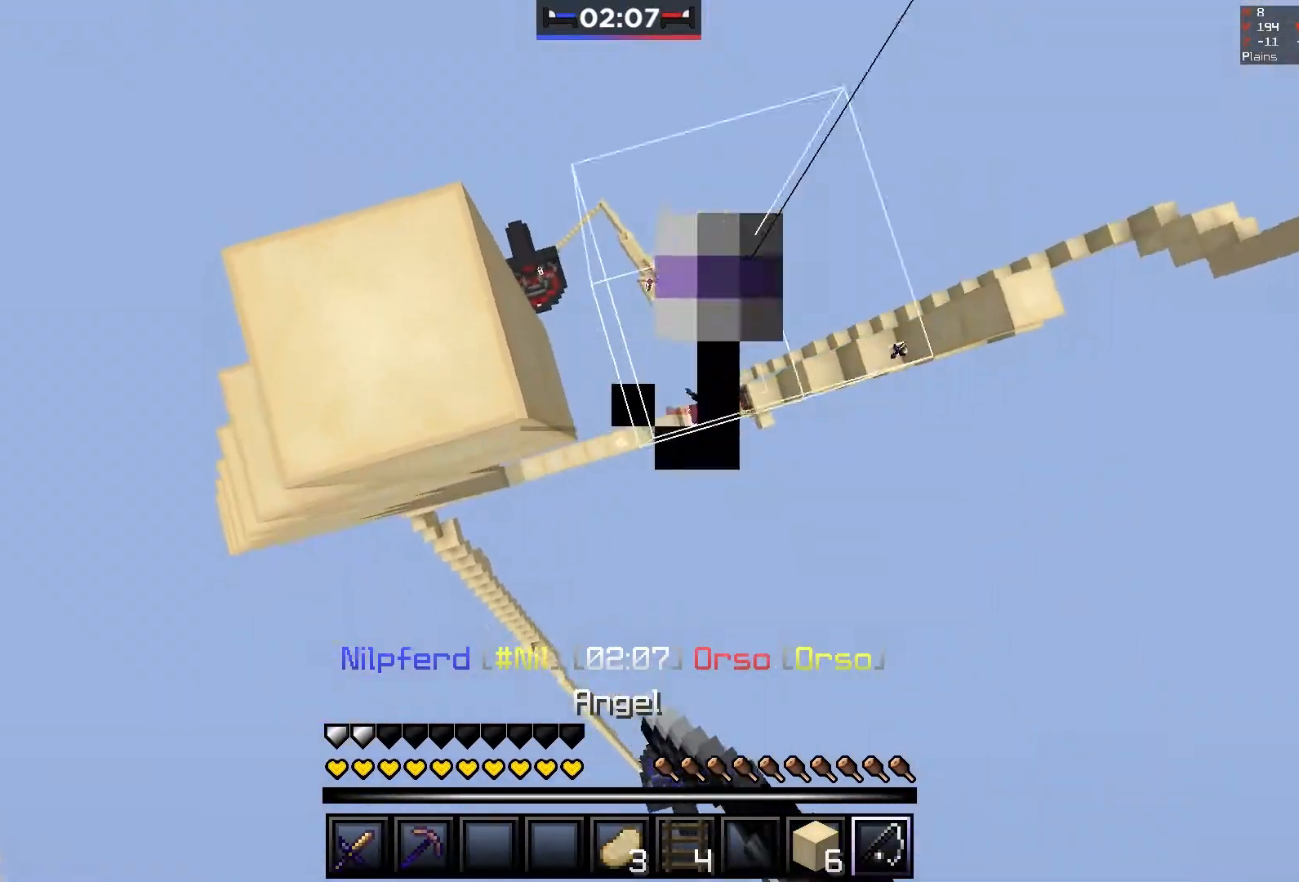
{"keys": [], "mouse": [], "events": [[67, "mouse_right", "up"]]}
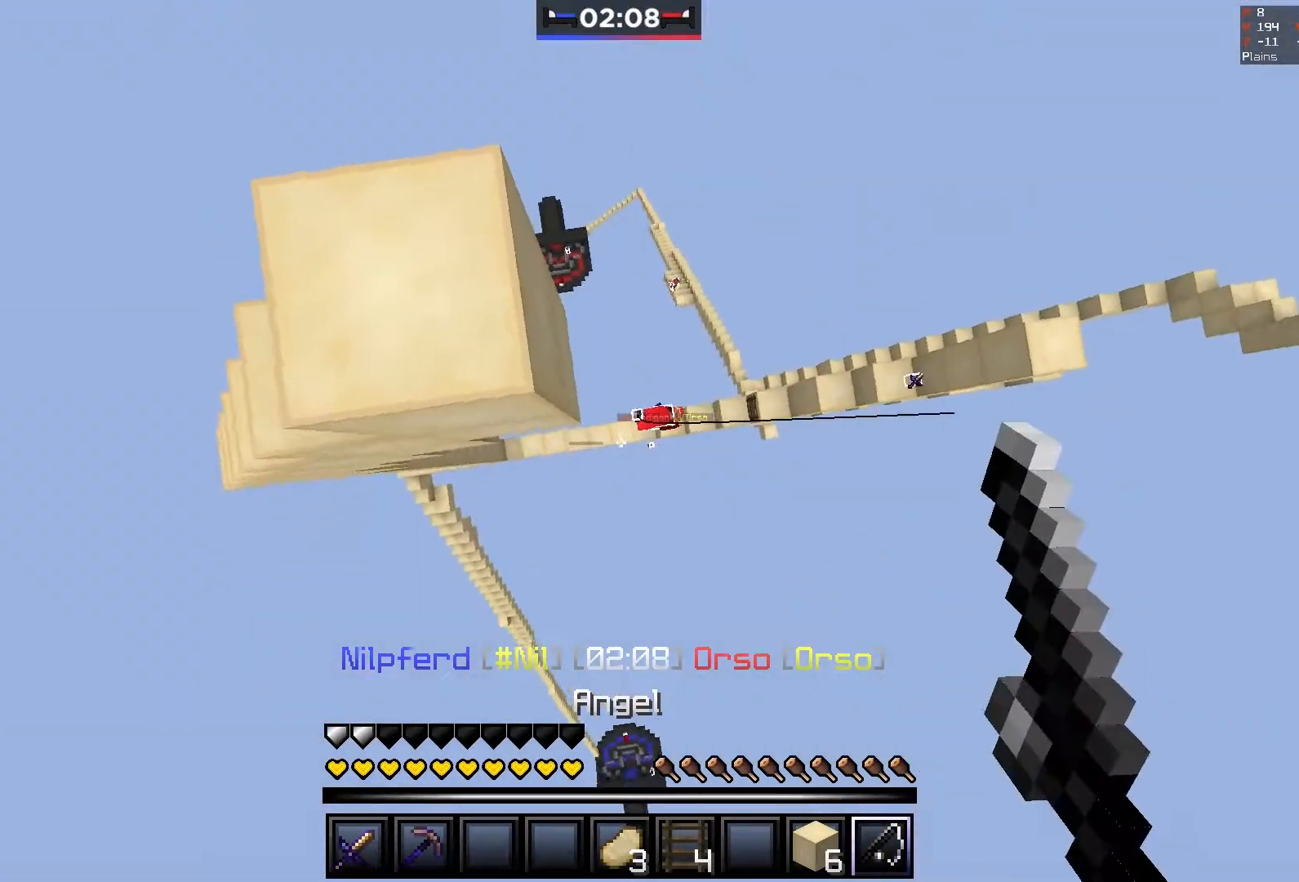
{"keys": [], "mouse": ["right"], "events": [[400, "mouse_right", "down"]]}
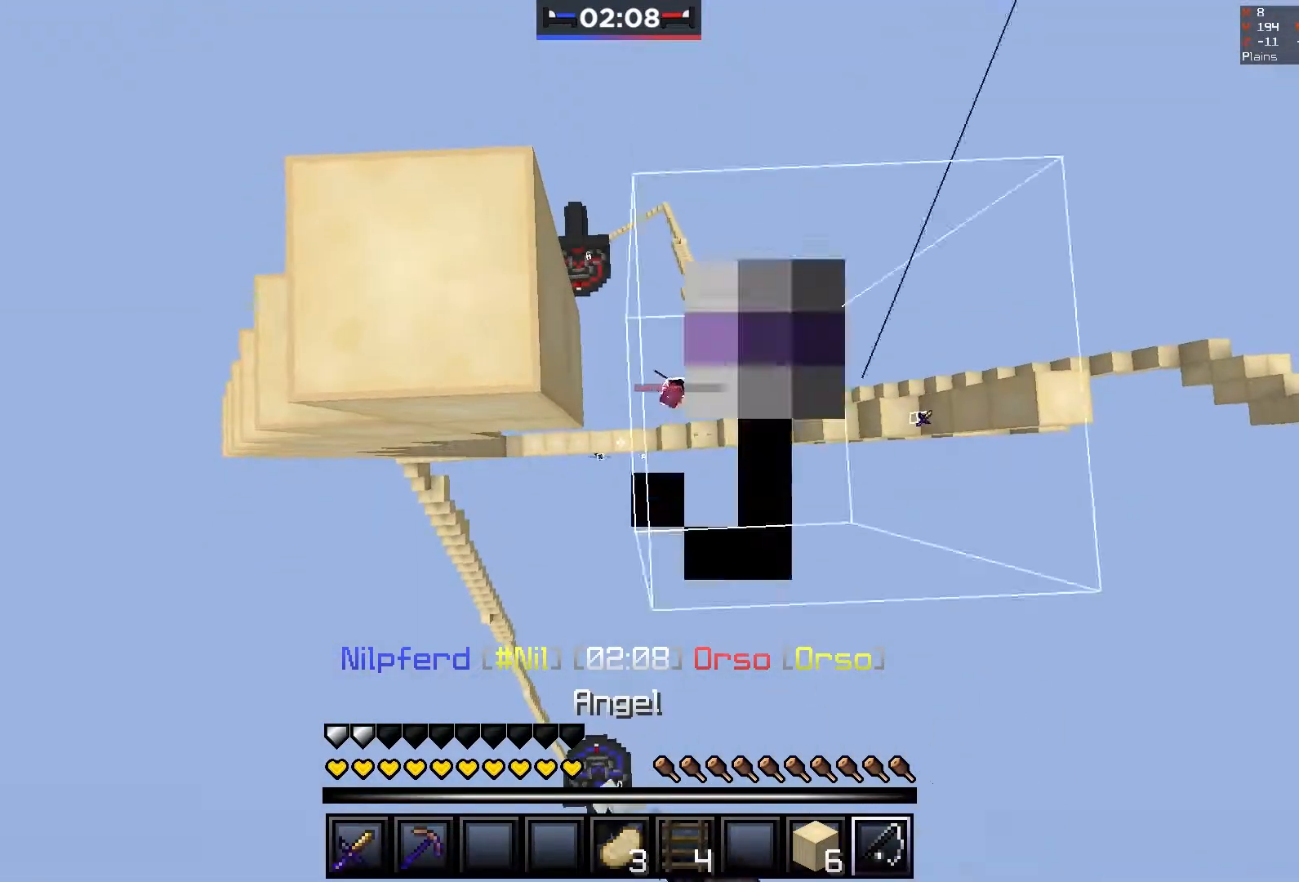
{"keys": [], "mouse": [], "events": [[150, "mouse_right", "up"]]}
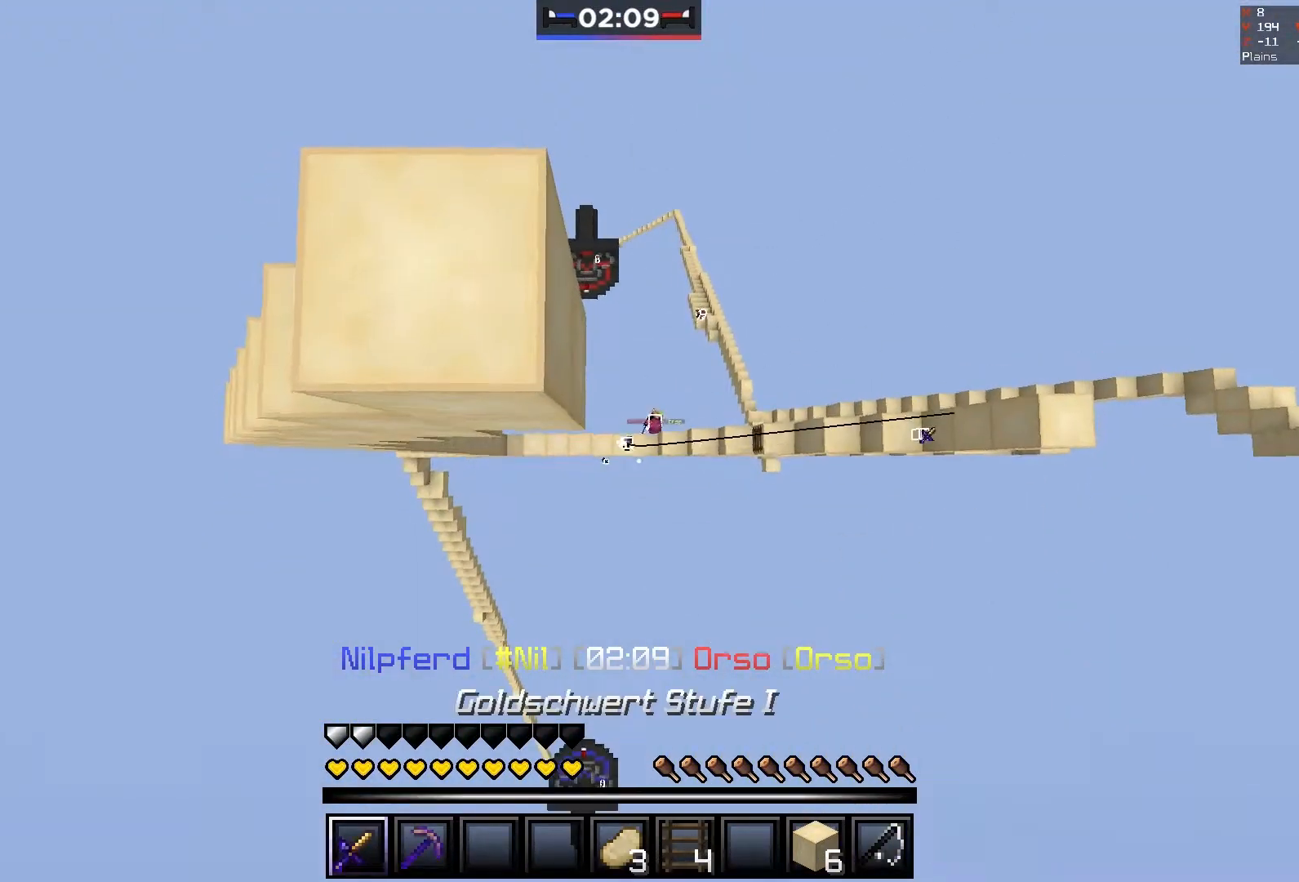
{"keys": ["d"], "mouse": [], "events": [[50, "mouse_left", "down"], [50, "w", "down"], [267, "mouse_left", "up"], [300, "mouse_left", "down"], [417, "mouse_left", "up"], [450, "d", "down"], [500, "w", "up"]]}
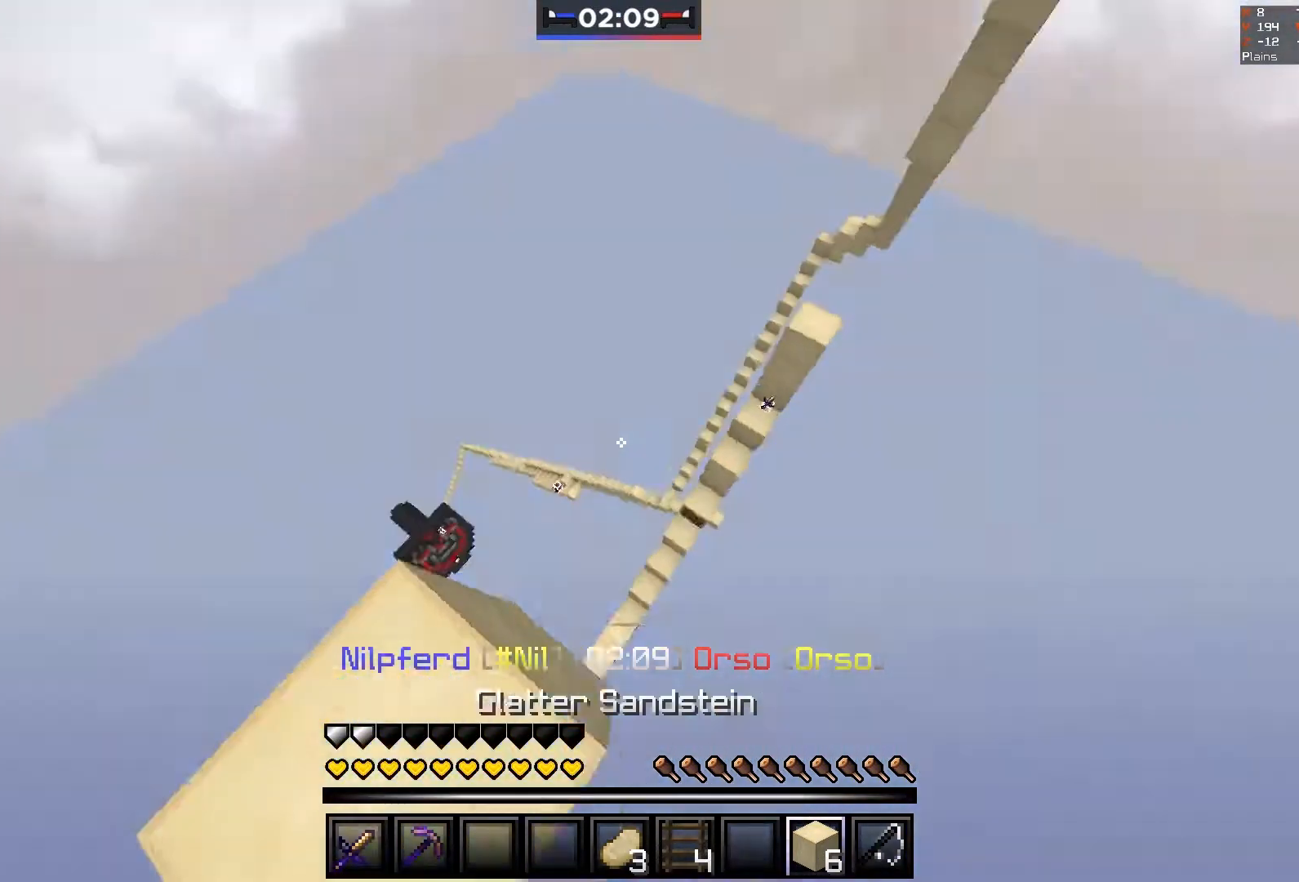
{"keys": ["s"], "mouse": [], "events": [[100, "d", "up"], [500, "s", "down"]]}
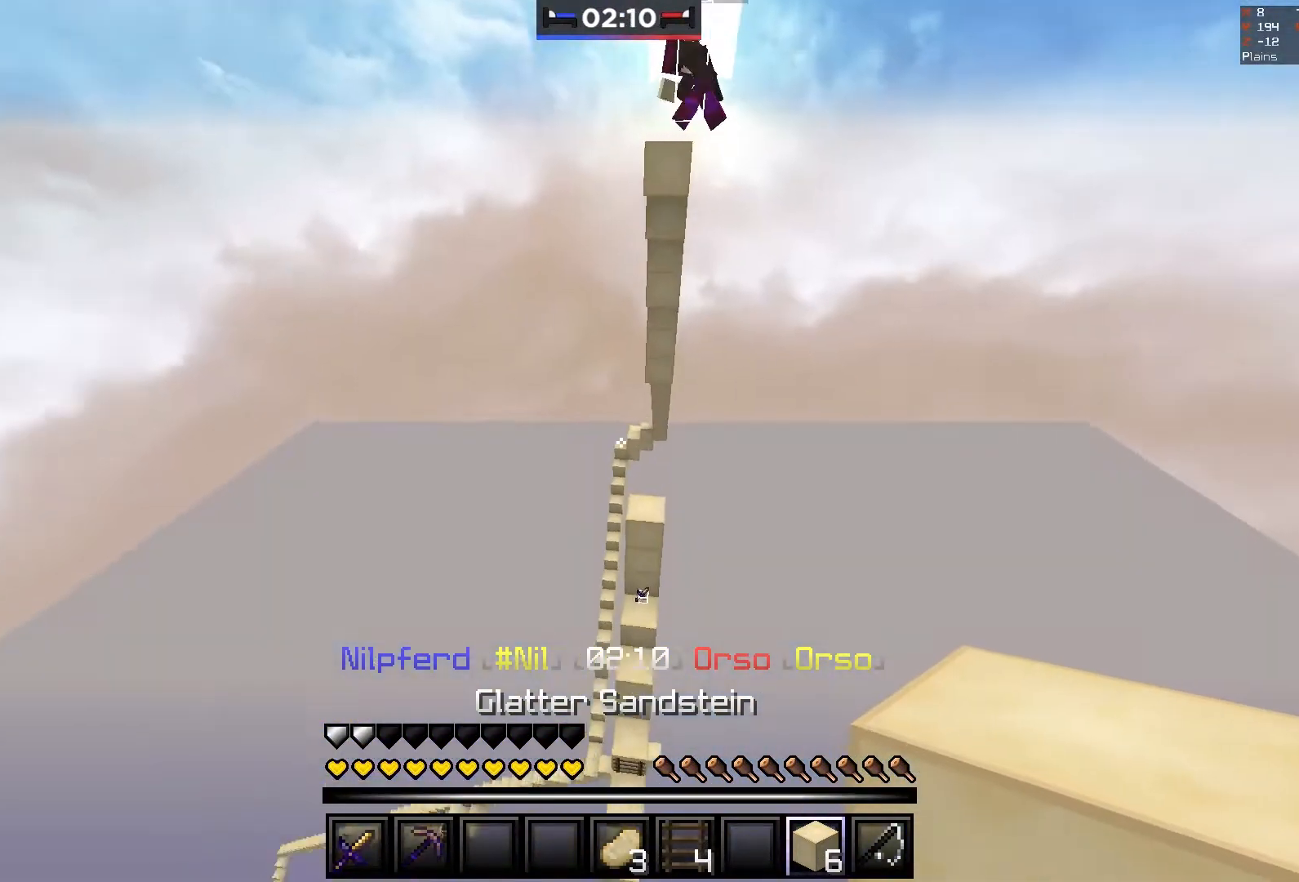
{"keys": ["space"], "mouse": [], "events": [[450, "space", "down"], [500, "s", "up"]]}
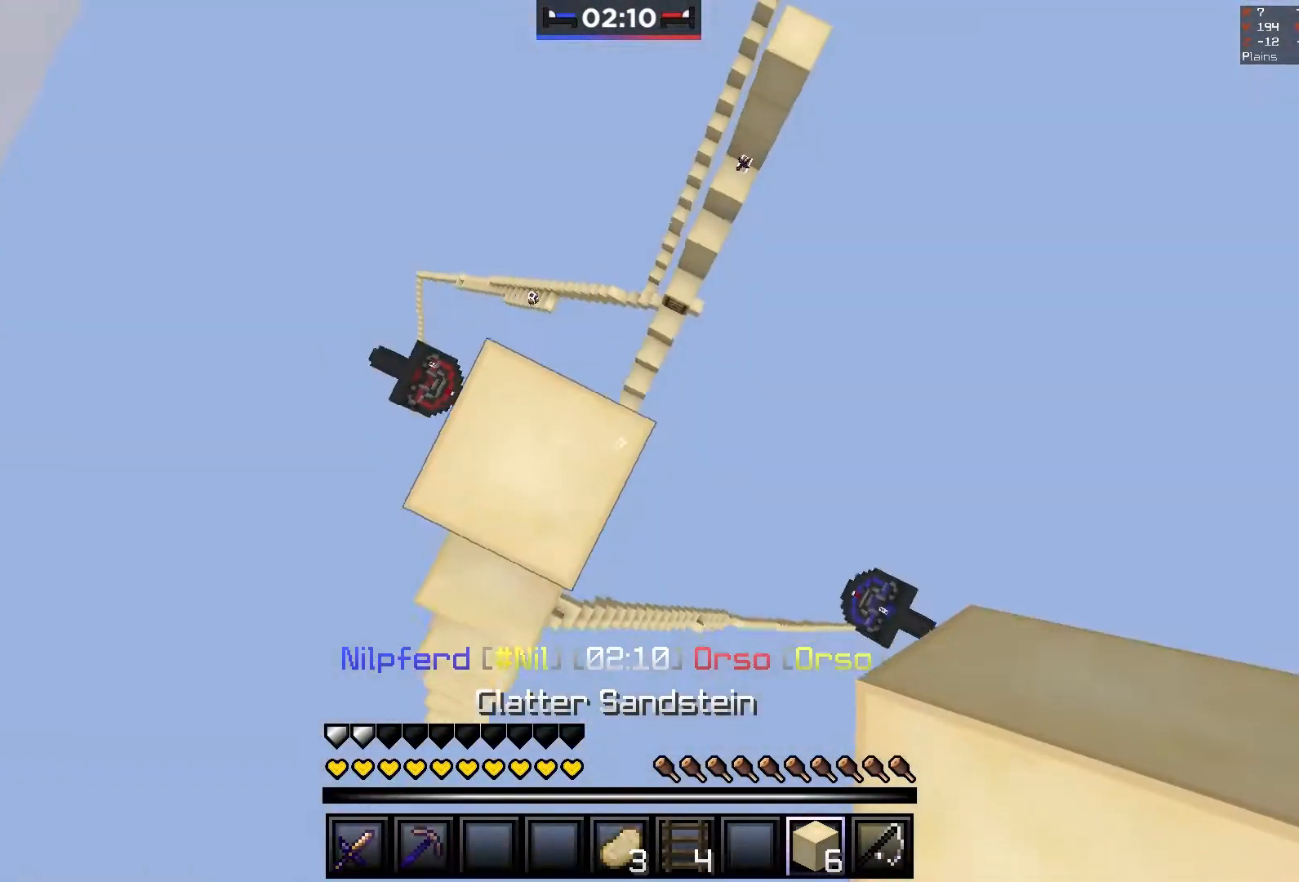
{"keys": ["space"], "mouse": ["right"], "events": [[100, "mouse_right", "down"], [133, "space", "up"], [250, "space", "down"], [350, "a", "down"], [350, "mouse_right", "up"], [450, "mouse_right", "down"], [500, "a", "up"]]}
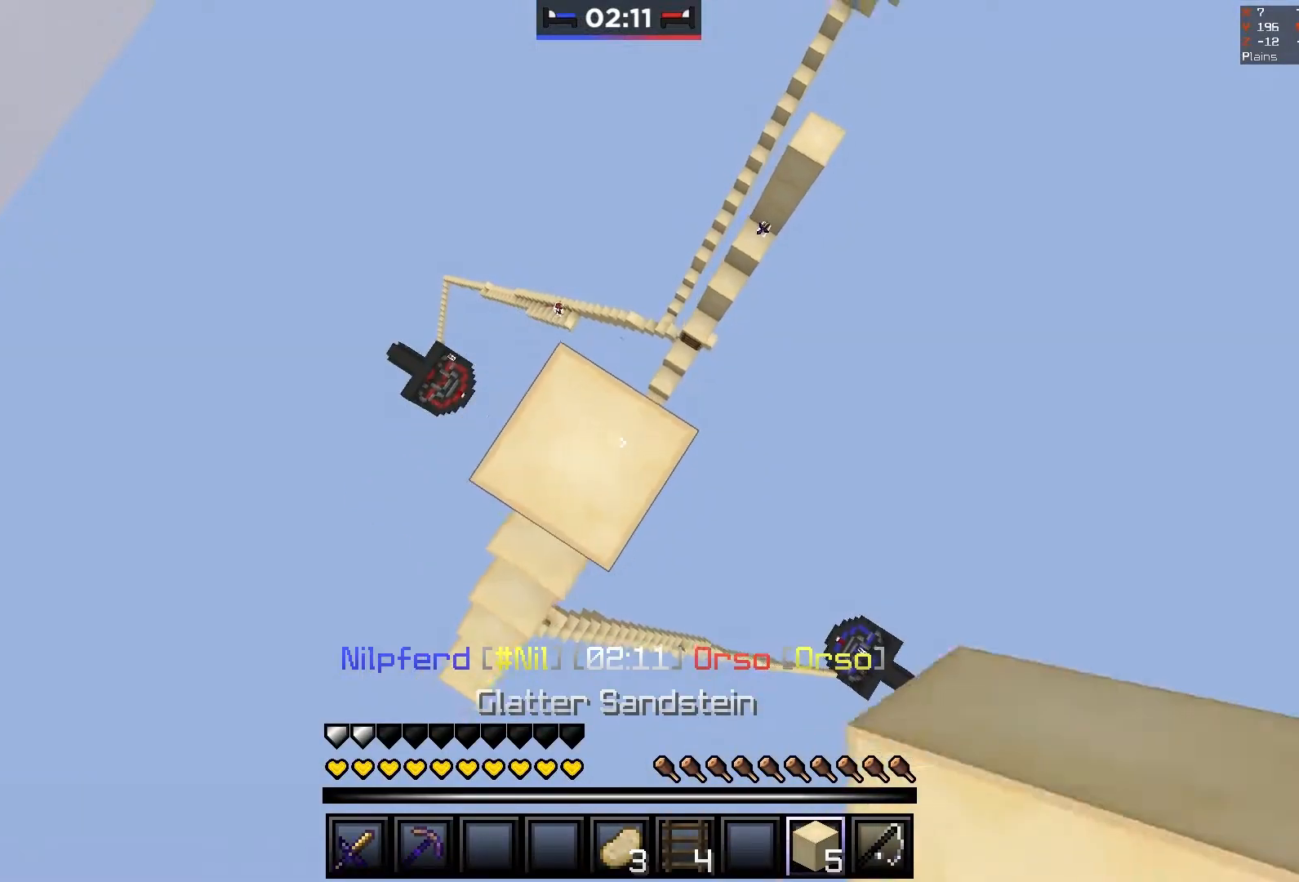
{"keys": ["s"], "mouse": [], "events": [[33, "mouse_right", "up"], [83, "space", "up"], [100, "mouse_right", "down"], [200, "s", "down"], [250, "mouse_right", "up"], [350, "d", "down"], [483, "d", "up"]]}
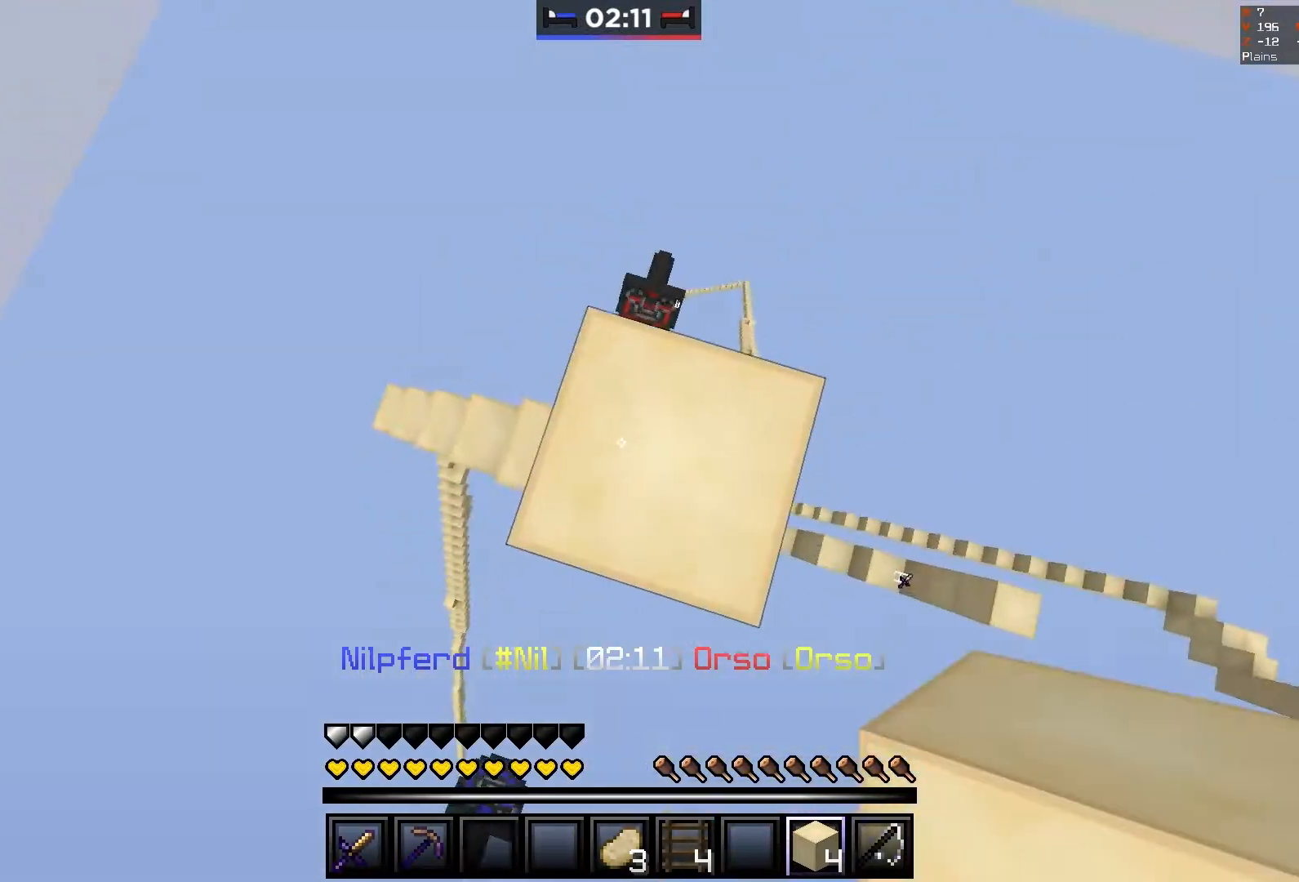
{"keys": ["a", "d", "s"], "mouse": [], "events": [[50, "a", "down"], [50, "s", "up"], [100, "d", "down"], [150, "a", "up"], [250, "s", "down"], [400, "mouse_right", "down"], [450, "a", "down"], [500, "mouse_right", "up"]]}
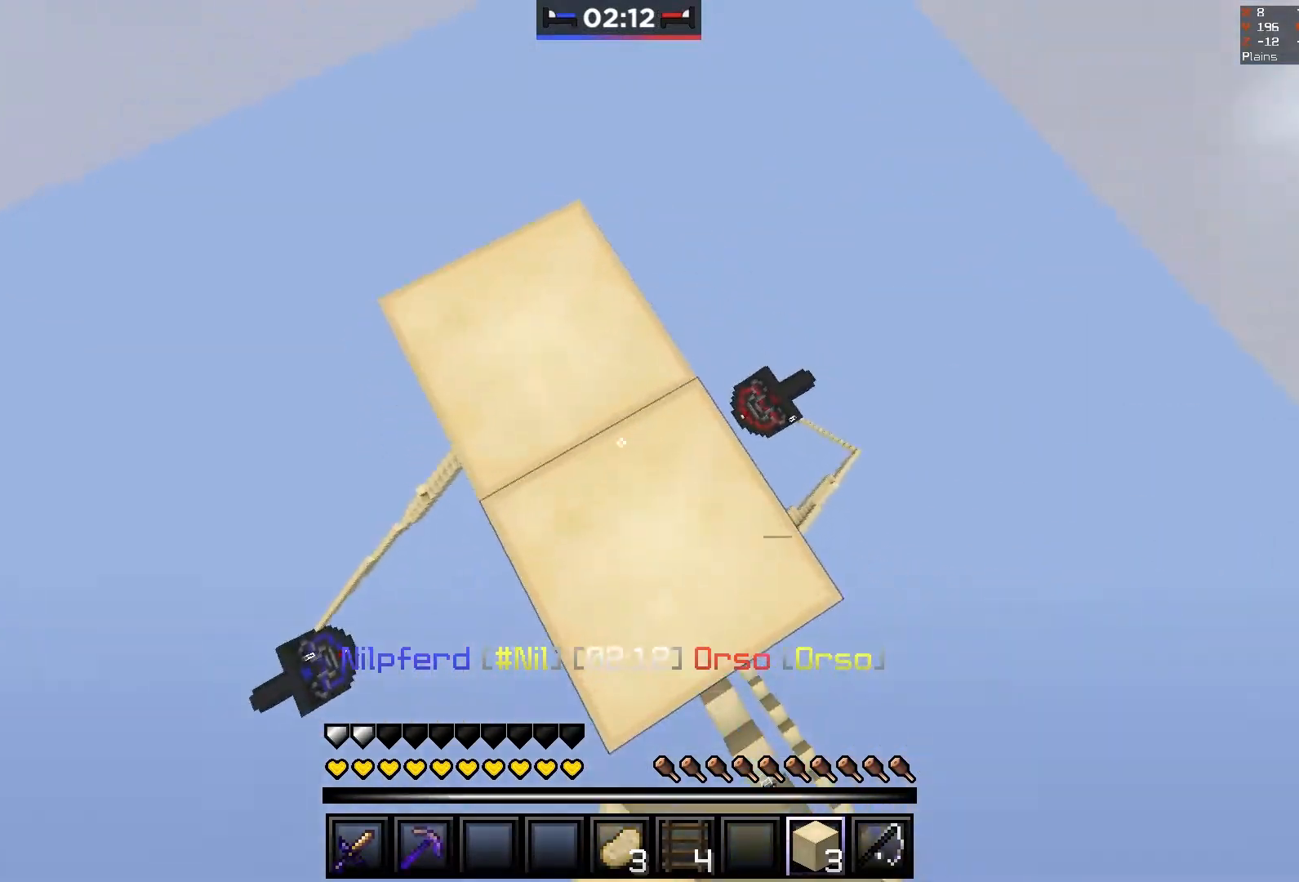
{"keys": ["a", "w"], "mouse": ["right"], "events": [[50, "mouse_right", "down"], [83, "d", "up"], [100, "a", "up"], [100, "s", "up"], [150, "mouse_right", "up"], [450, "w", "down"], [500, "a", "down"], [500, "mouse_right", "down"]]}
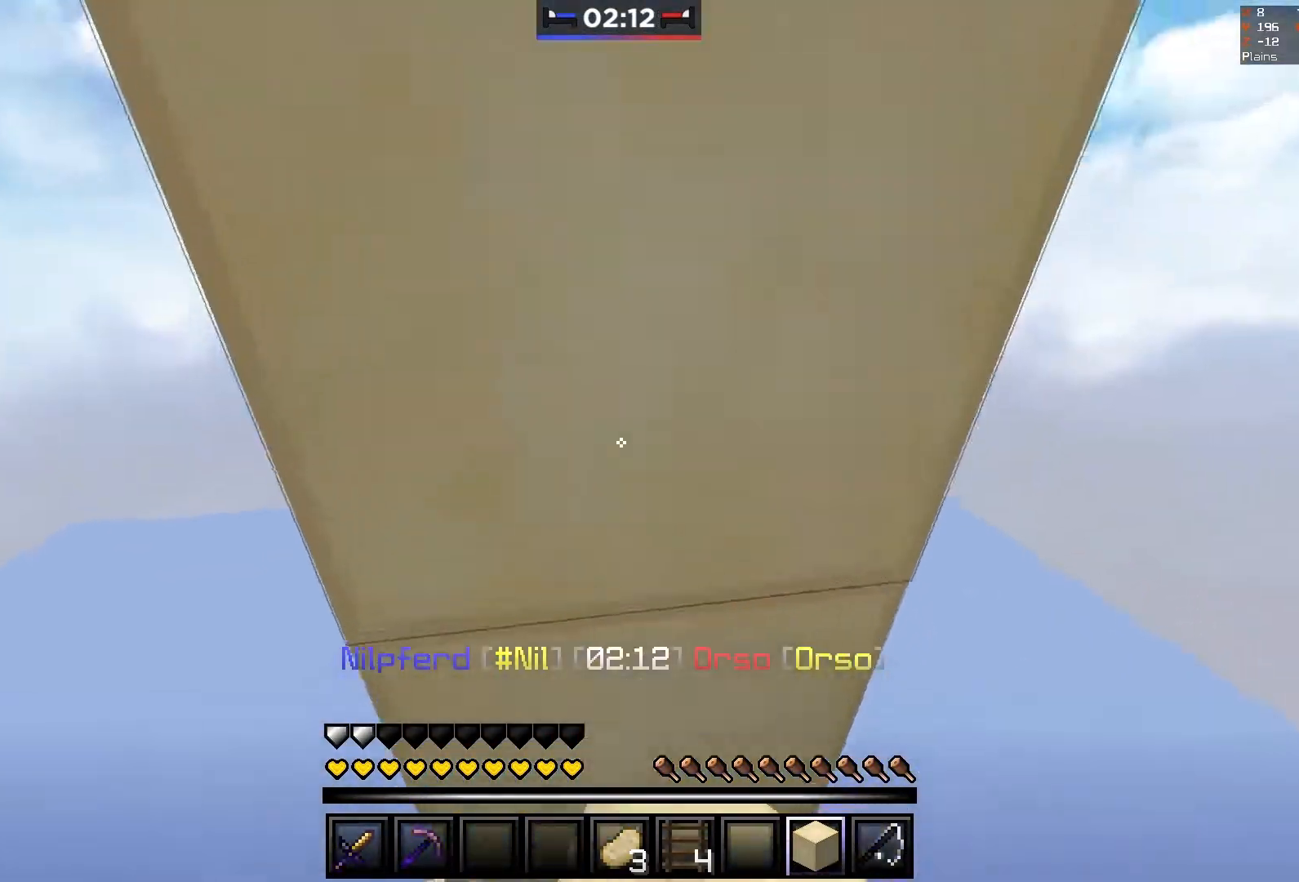
{"keys": [], "mouse": [], "events": [[100, "mouse_right", "up"], [150, "w", "up"], [200, "a", "up"]]}
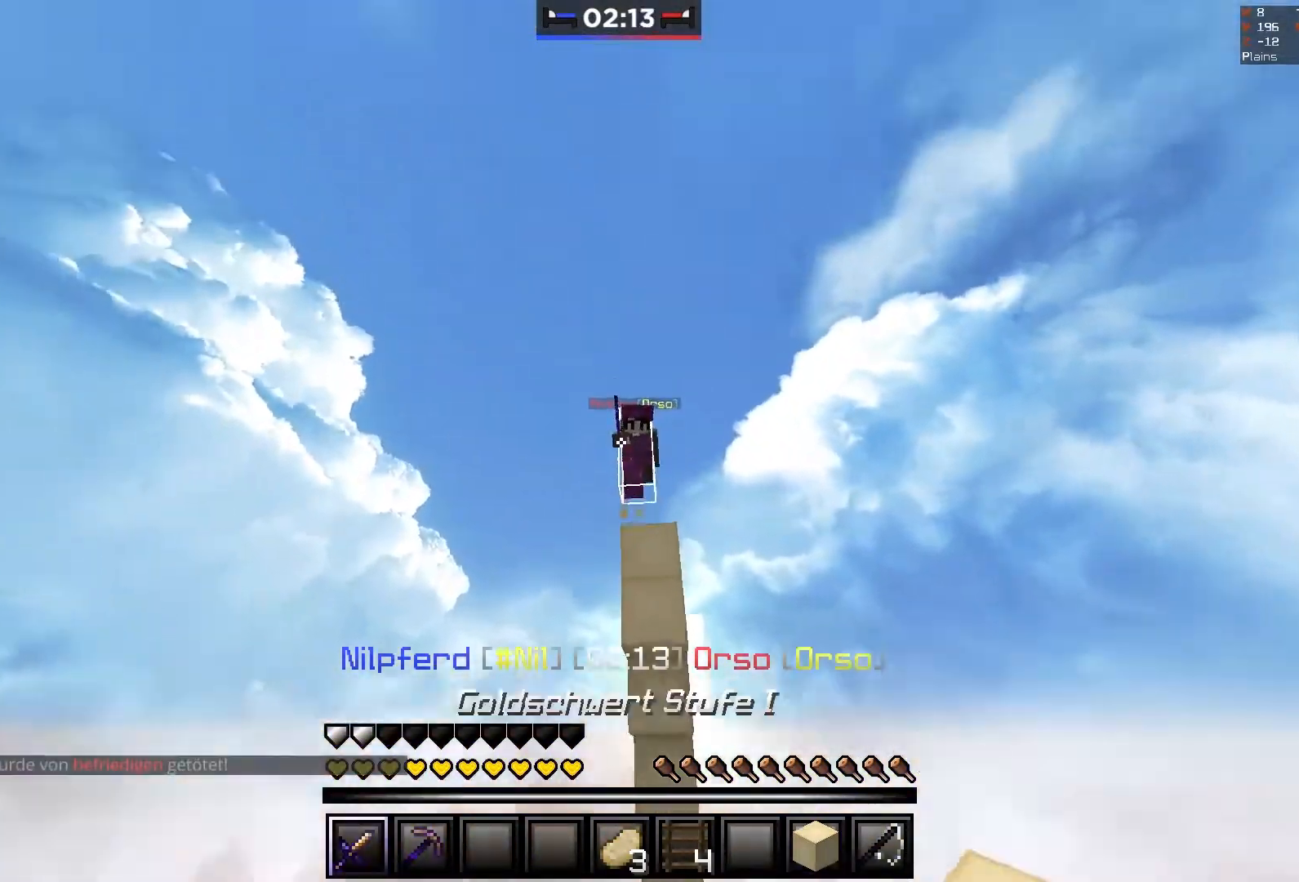
{"keys": [], "mouse": ["left"], "events": [[100, "mouse_right", "down"], [350, "mouse_right", "up"], [500, "mouse_left", "down"]]}
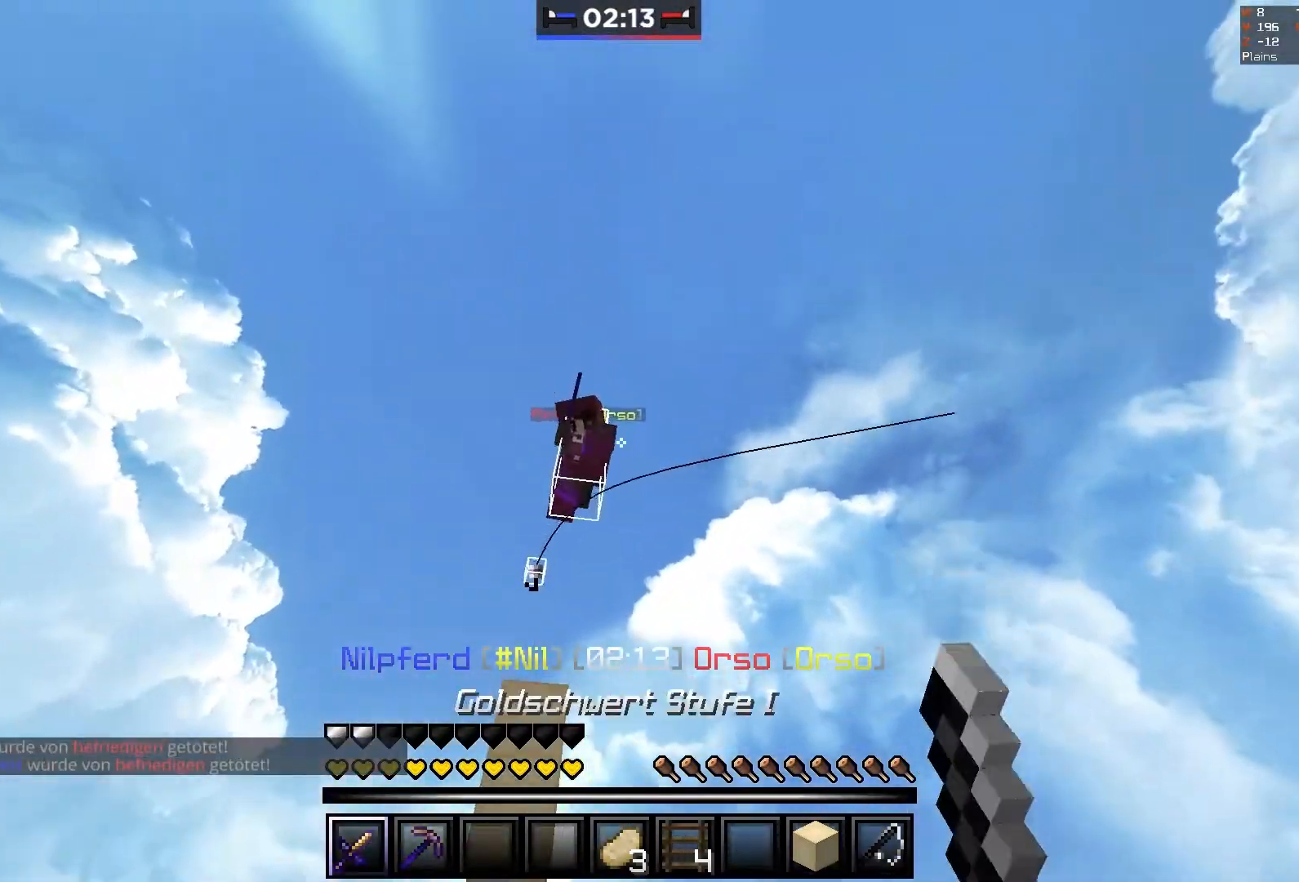
{"keys": ["d", "w"], "mouse": ["left"], "events": [[300, "d", "down"], [300, "w", "down"]]}
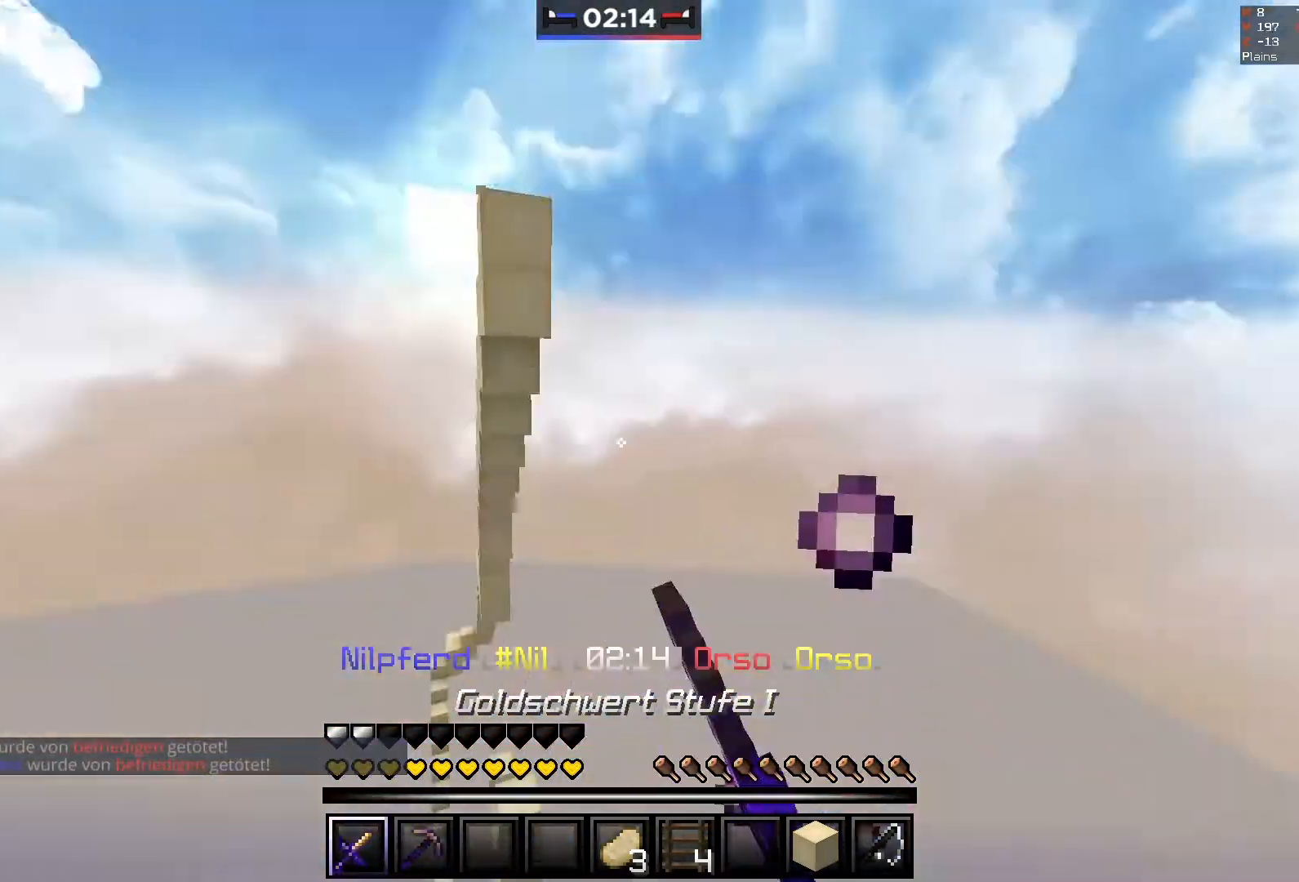
{"keys": ["d", "w"], "mouse": [], "events": [[283, "d", "up"], [333, "mouse_left", "up"], [500, "d", "down"]]}
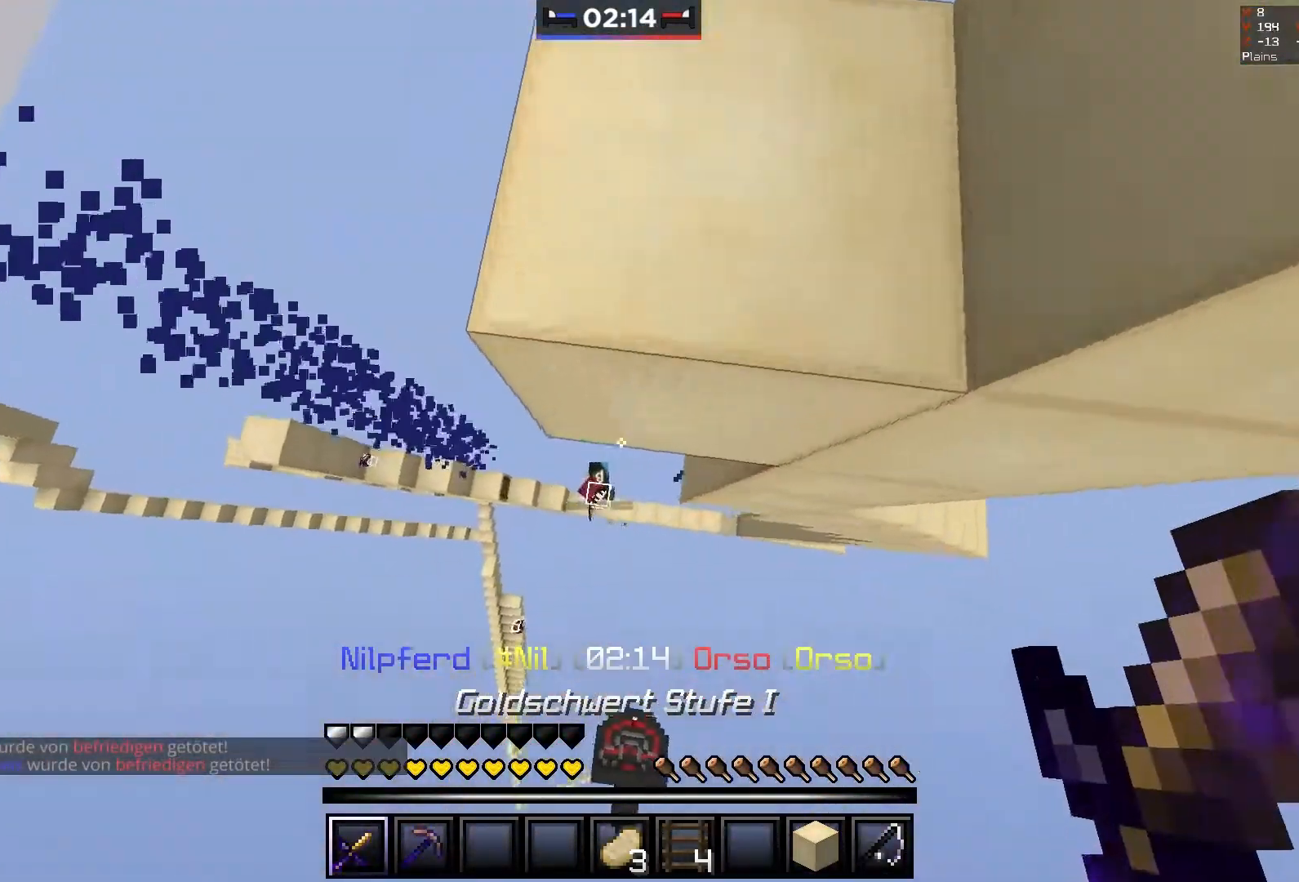
{"keys": [], "mouse": [], "events": [[250, "d", "up"], [400, "w", "up"]]}
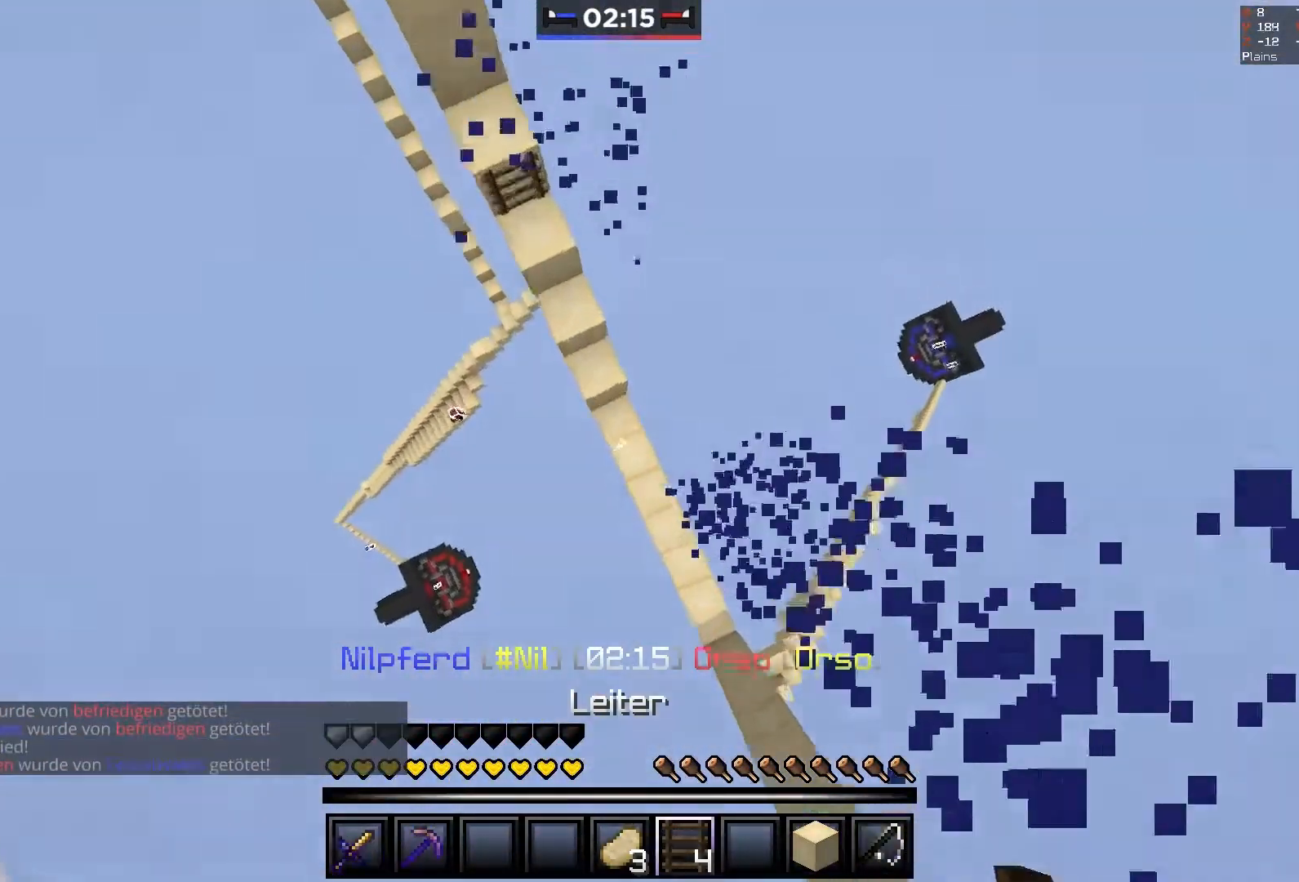
{"keys": [], "mouse": ["right"], "events": [[50, "w", "down"], [200, "w", "up"], [300, "mouse_right", "down"]]}
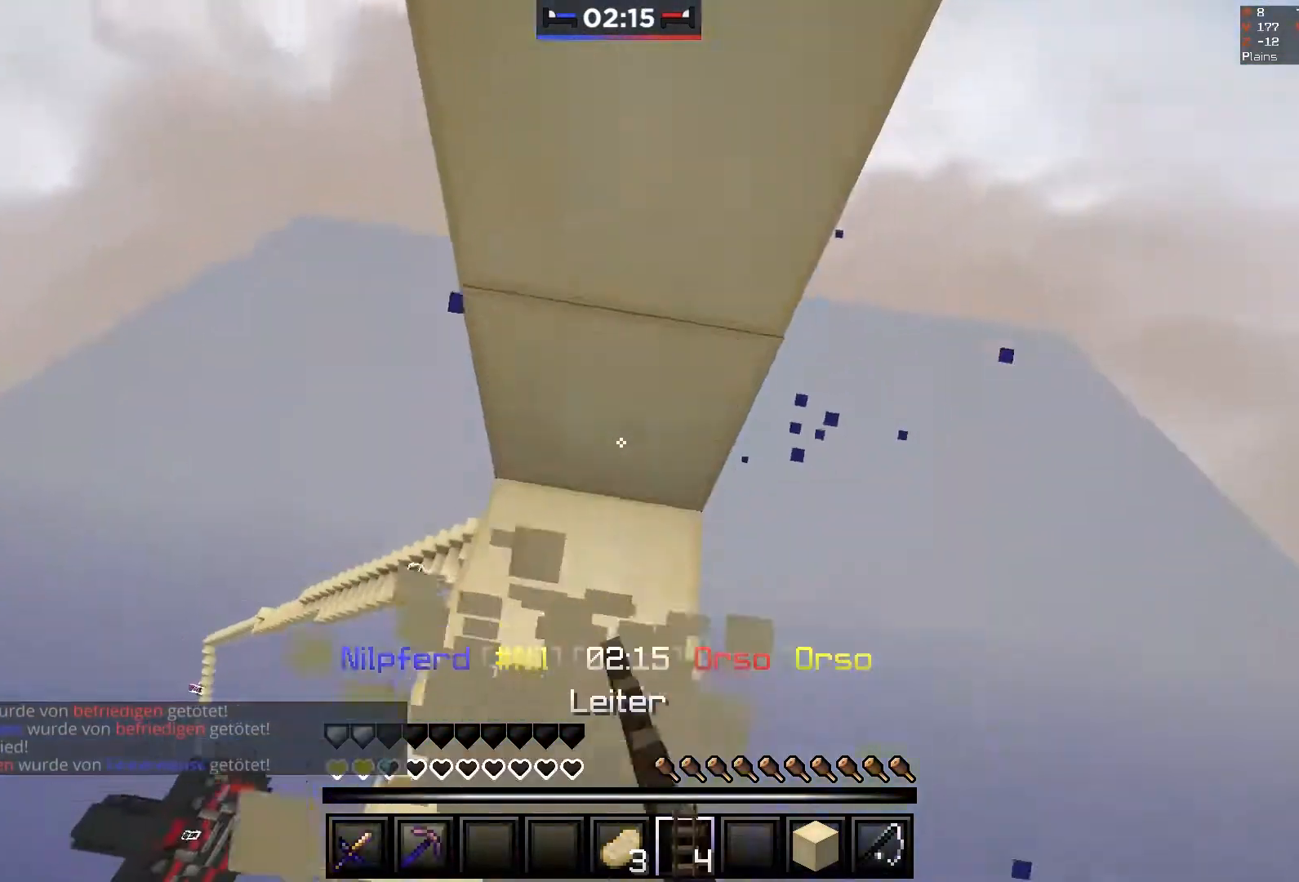
{"keys": [], "mouse": [], "events": [[67, "mouse_right", "up"], [200, "mouse_left", "down"], [300, "w", "down"], [367, "mouse_left", "up"], [500, "w", "up"]]}
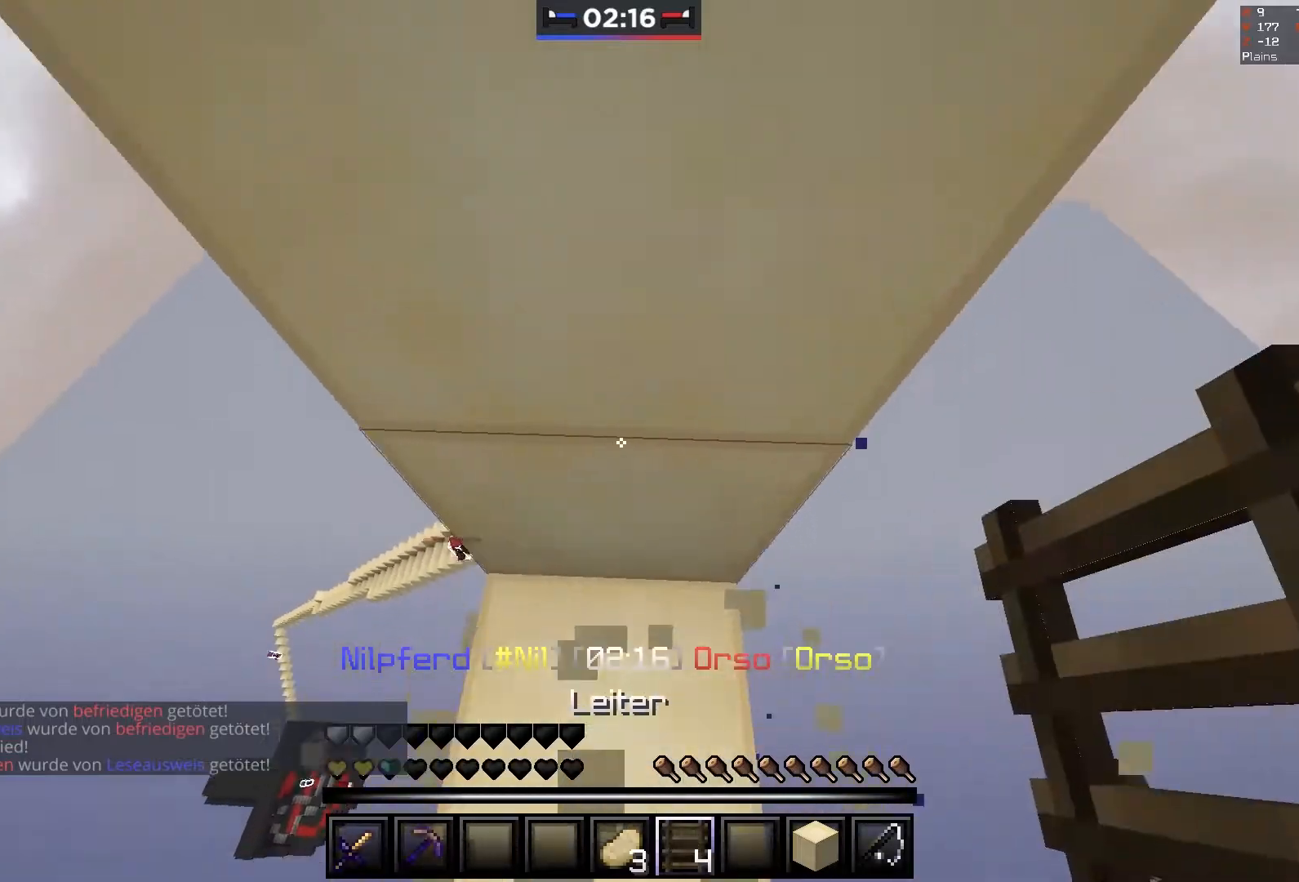
{"keys": [], "mouse": ["right"], "events": [[150, "space", "down"], [250, "mouse_right", "down"], [333, "space", "up"], [400, "mouse_right", "up"], [500, "mouse_right", "down"]]}
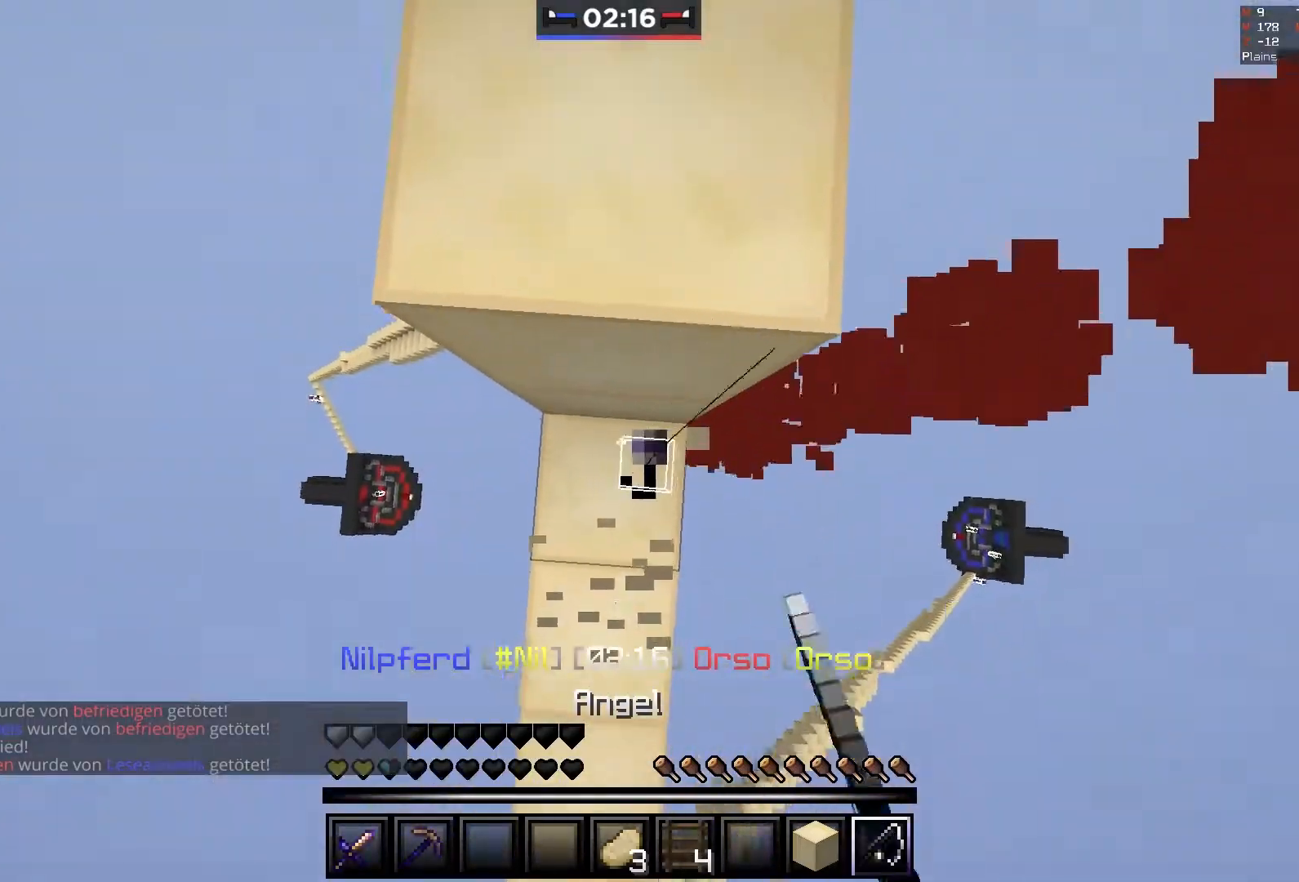
{"keys": ["space"], "mouse": [], "events": [[150, "mouse_right", "up"], [350, "space", "down"]]}
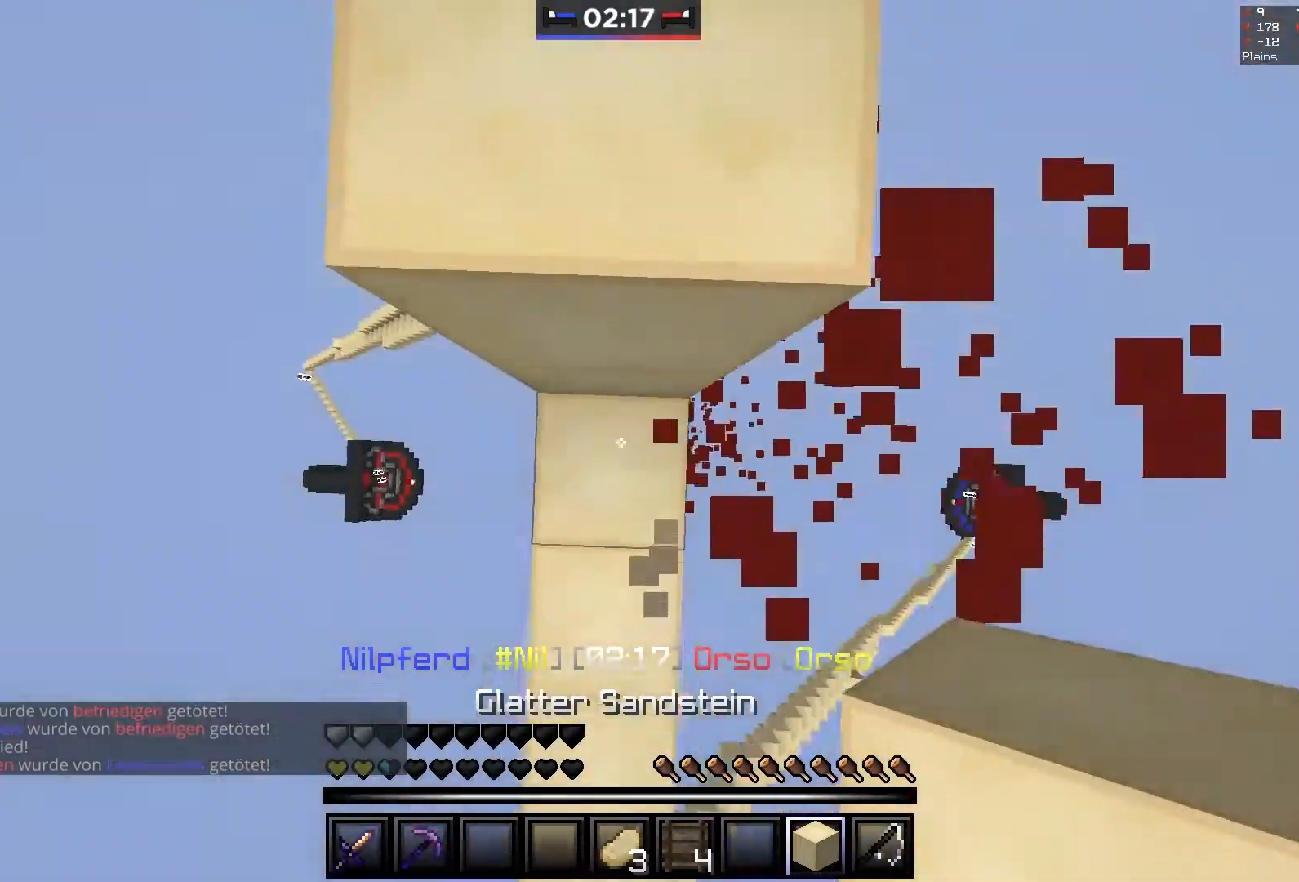
{"keys": [], "mouse": ["left"], "events": [[50, "mouse_right", "down"], [133, "space", "up"], [200, "mouse_left", "down"], [200, "mouse_right", "up"]]}
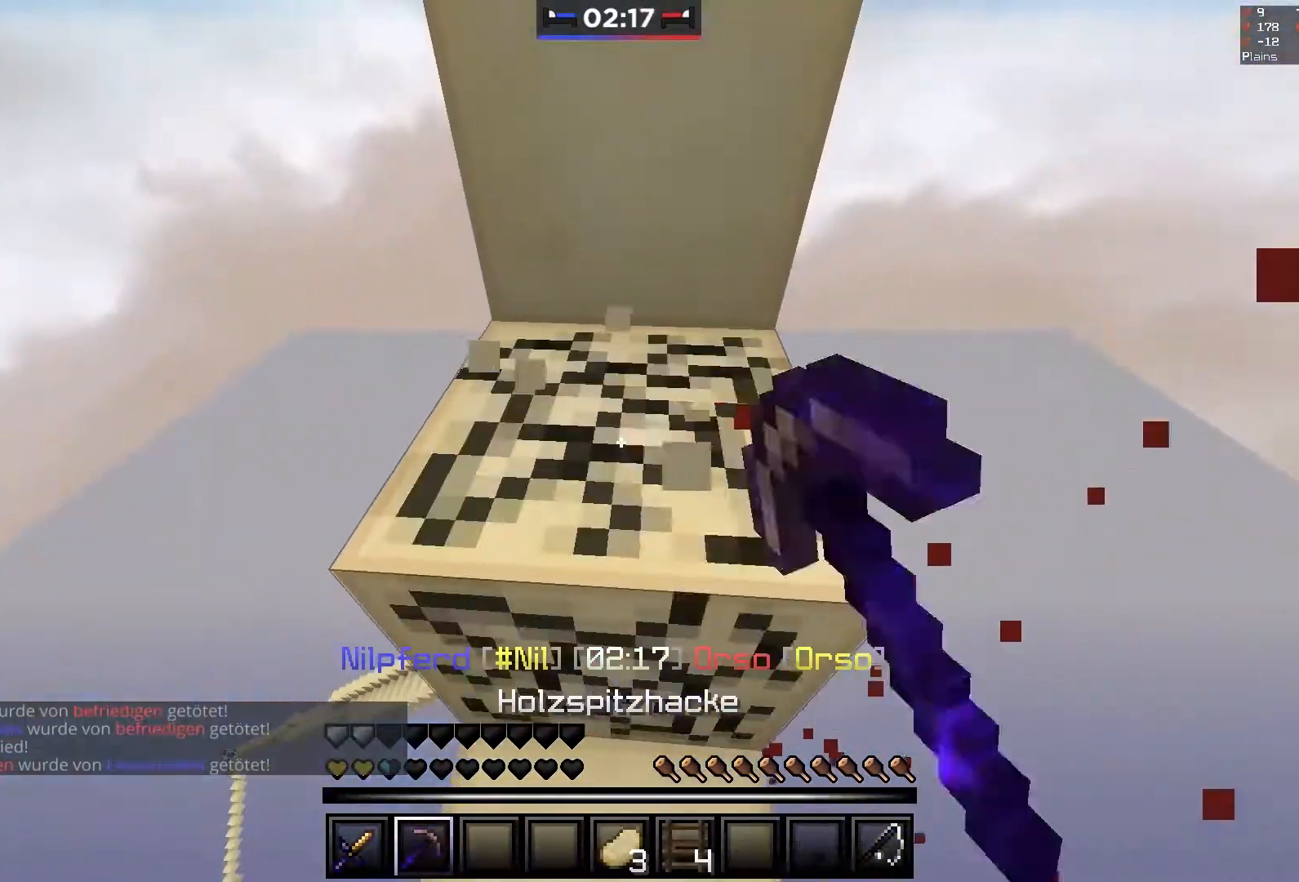
{"keys": [], "mouse": ["left"], "events": [[100, "w", "down"], [117, "mouse_left", "up"], [150, "space", "down"], [333, "space", "up"], [400, "w", "up"], [500, "mouse_left", "down"]]}
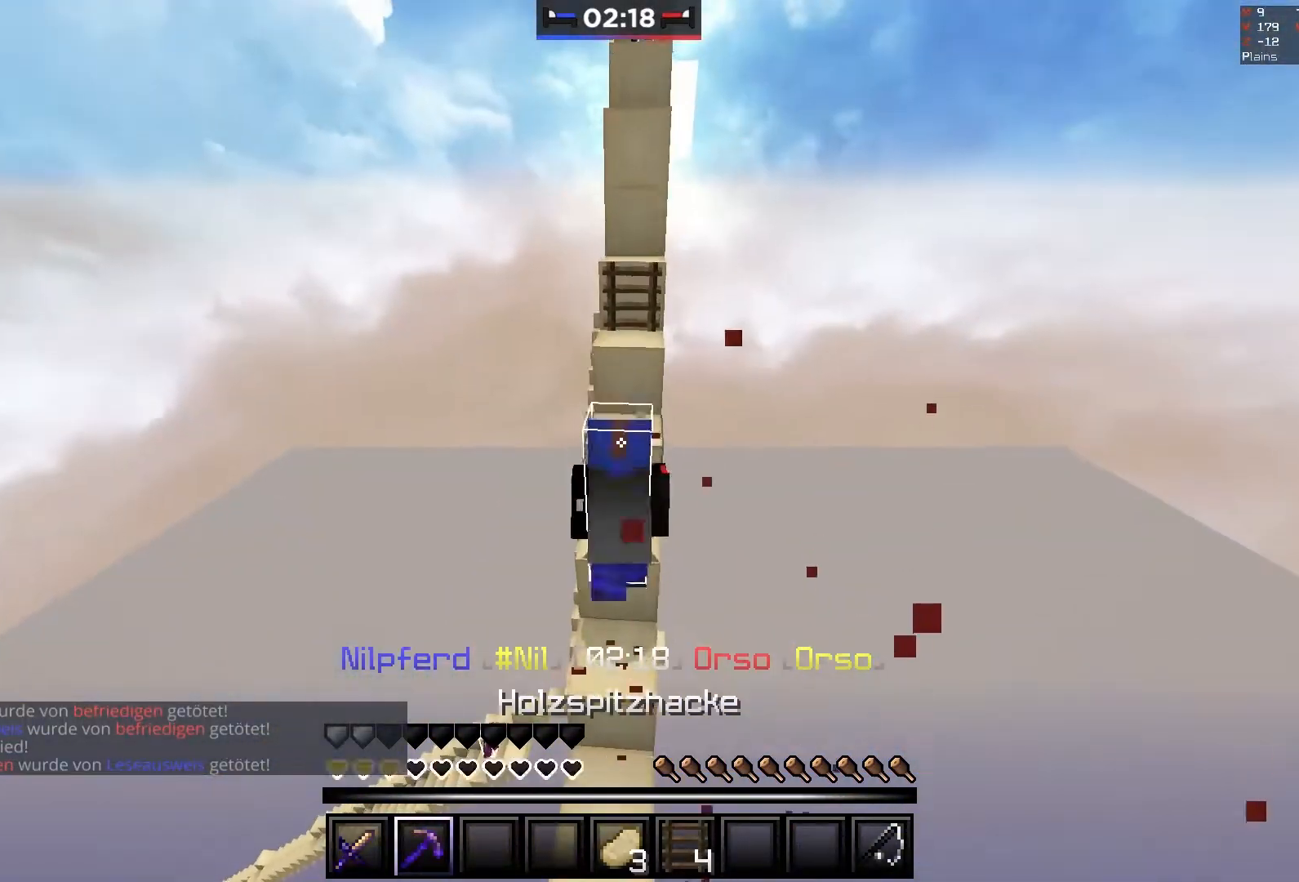
{"keys": [], "mouse": ["left"], "events": [[100, "w", "down"], [400, "space", "down"], [483, "space", "up"], [500, "w", "up"]]}
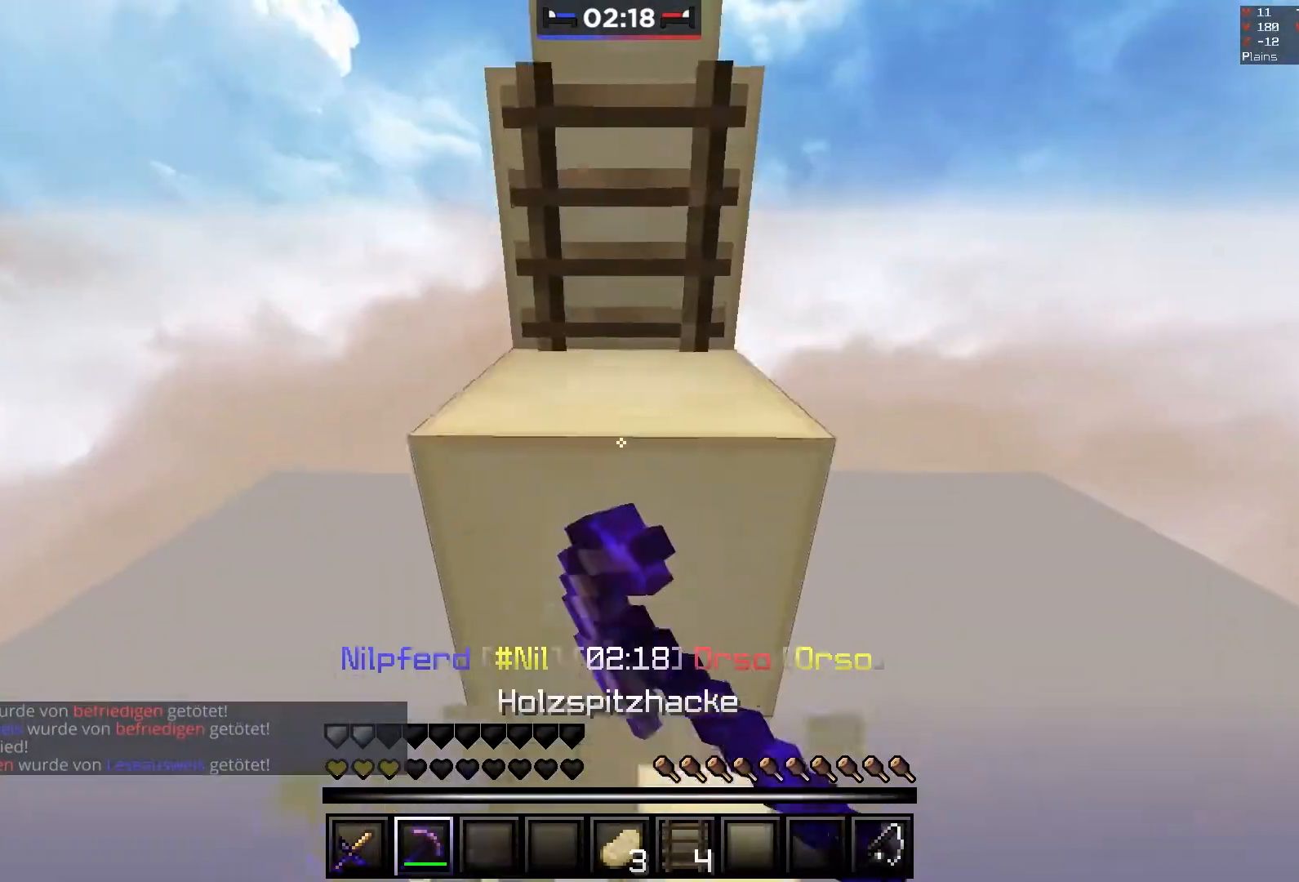
{"keys": [], "mouse": ["left"], "events": []}
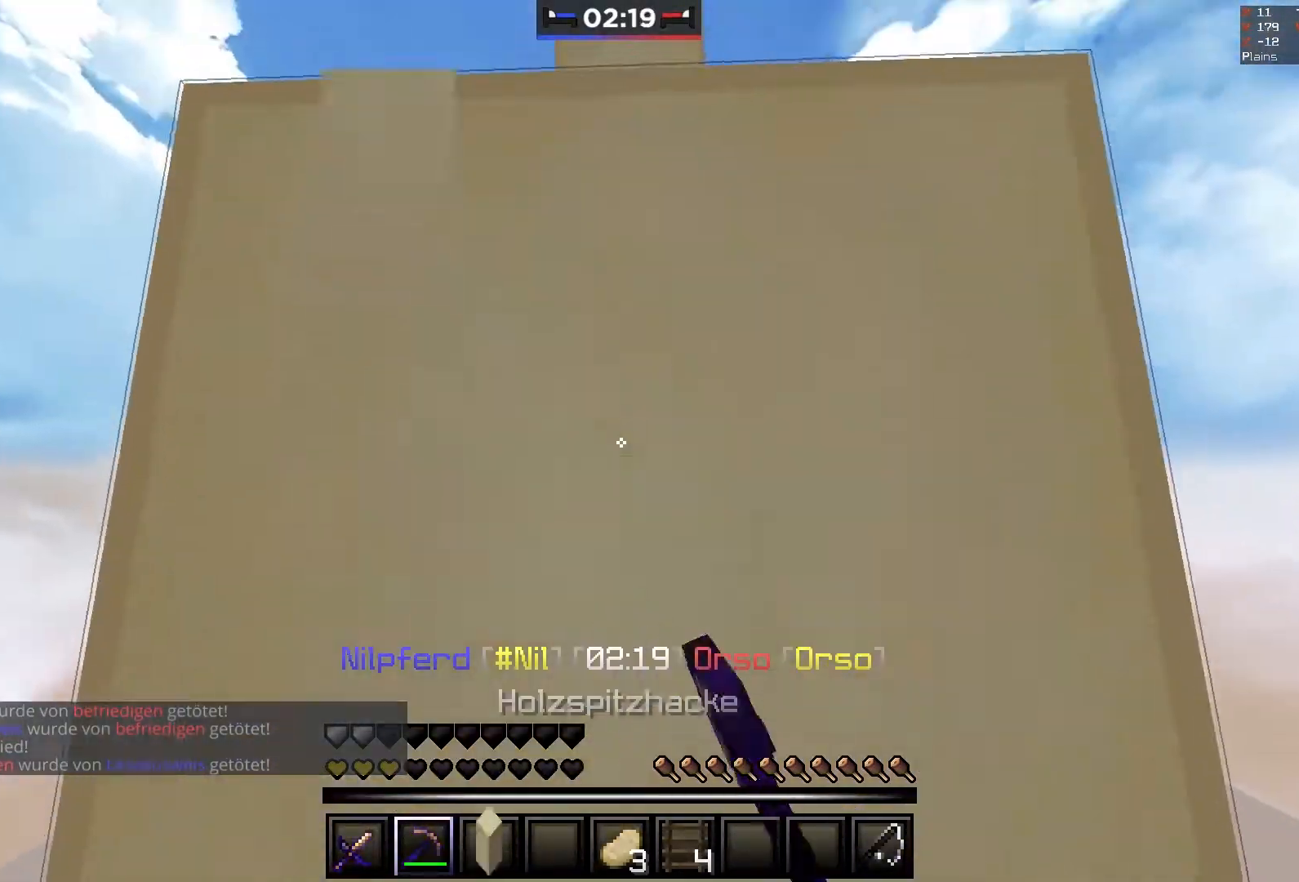
{"keys": [], "mouse": ["left"], "events": [[17, "mouse_left", "up"], [100, "space", "down"], [333, "space", "up"], [383, "mouse_left", "down"]]}